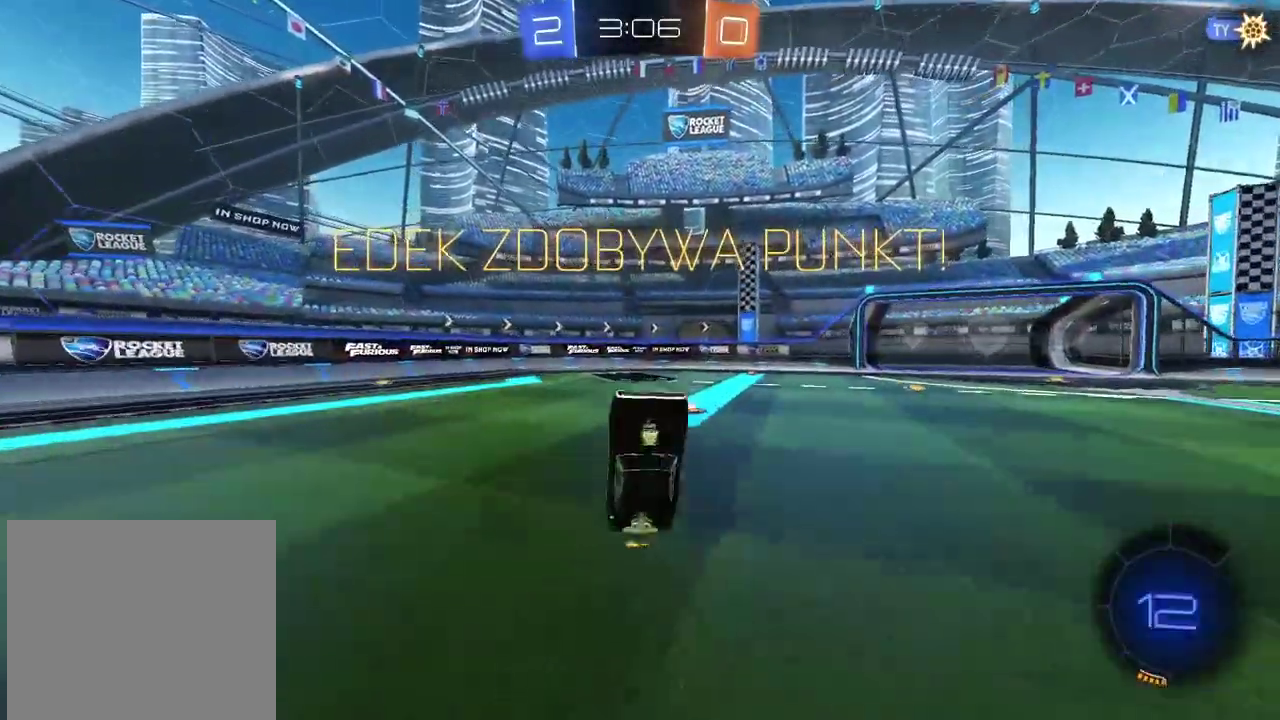
Gameplay with a controller (PlayStation layout); each line is a JSON object with the inputs held at the frame after it. "events" lists button and stick changes between this image and that frame as [ms after this image, input, new state], when the widget could be followed in between.
{"buttons": [], "left_stick": "center", "right_stick": "center", "events": [[250, "CROSS", "down"], [400, "CROSS", "up"]]}
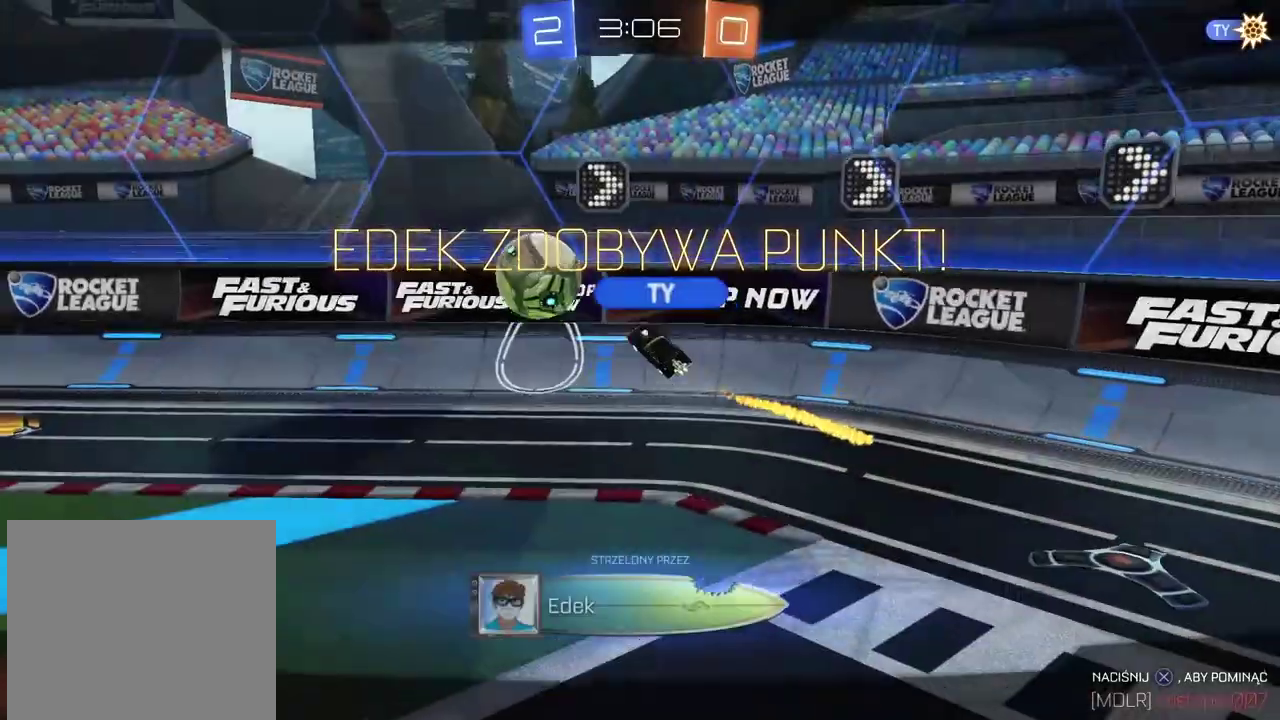
{"buttons": ["CROSS"], "left_stick": "center", "right_stick": "center", "events": [[117, "CROSS", "down"], [267, "CROSS", "up"], [433, "CROSS", "down"]]}
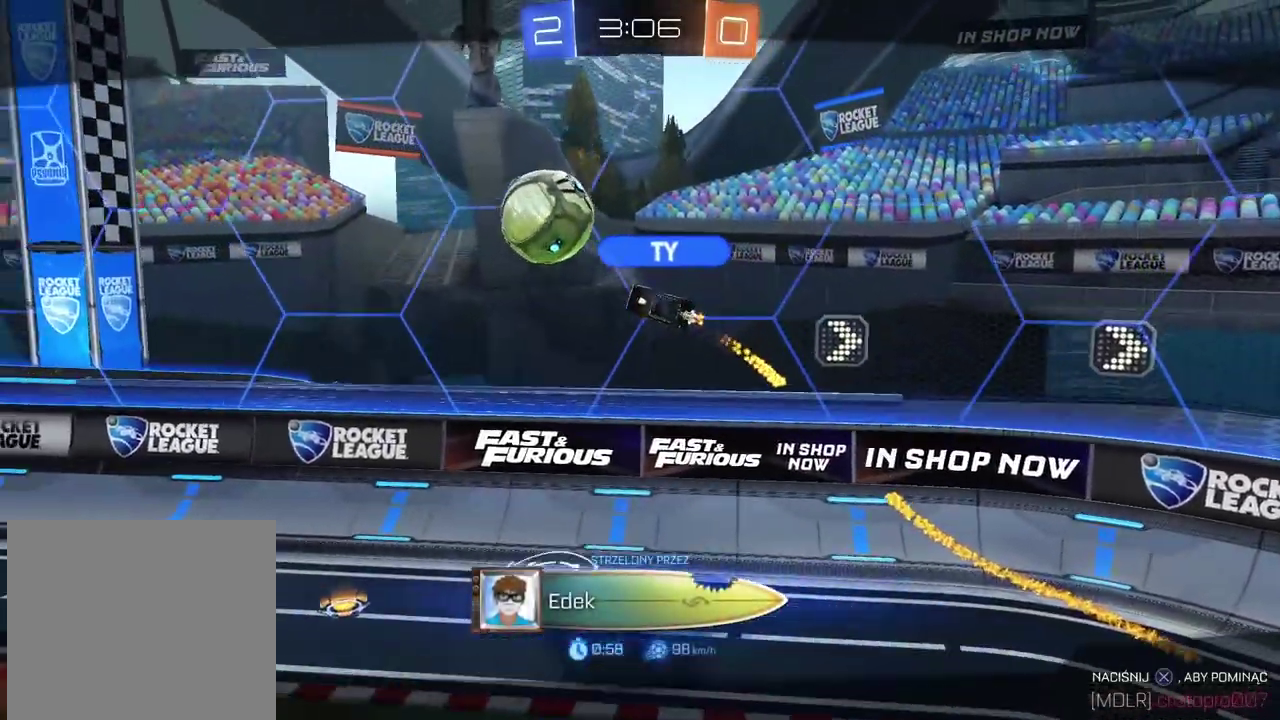
{"buttons": [], "left_stick": "center", "right_stick": "center", "events": [[50, "CROSS", "up"], [150, "CROSS", "down"], [267, "CROSS", "up"], [350, "CROSS", "down"], [400, "CROSS", "up"]]}
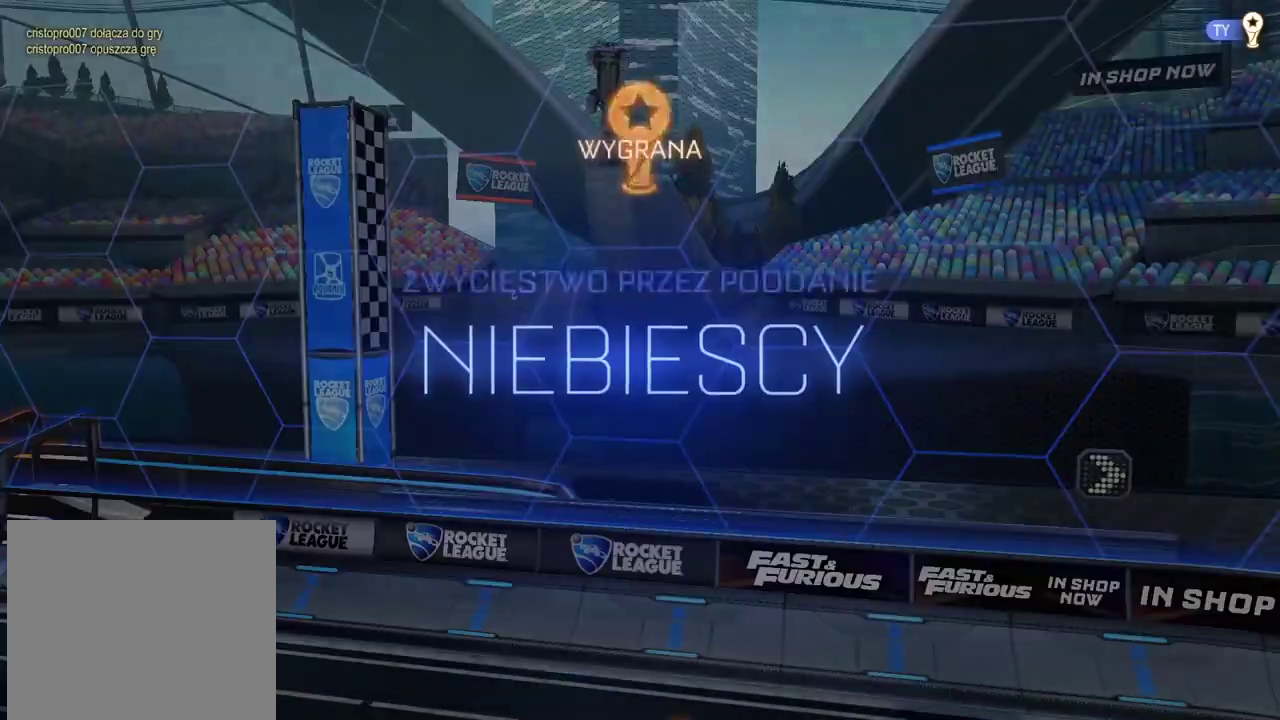
{"buttons": [], "left_stick": "center", "right_stick": "right", "events": [[250, "right_stick", "right"]]}
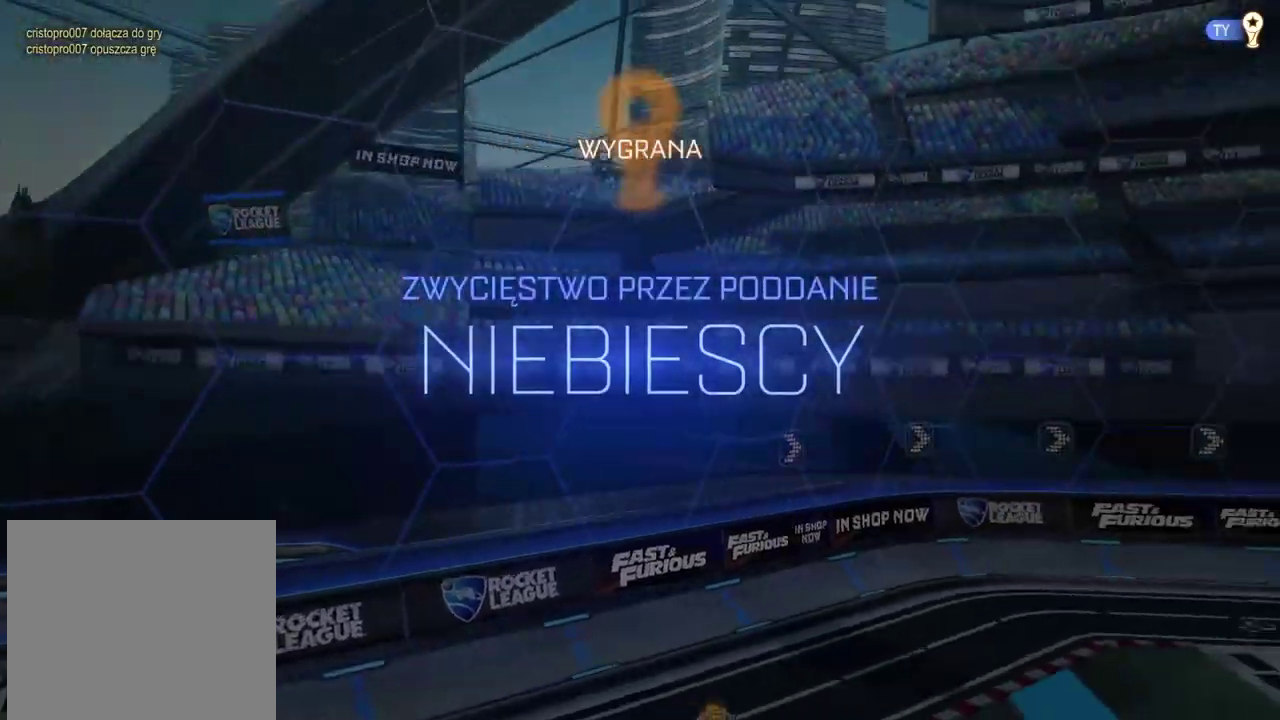
{"buttons": [], "left_stick": "center", "right_stick": "center", "events": [[67, "right_stick", "up-right"], [133, "right_stick", "right"], [367, "right_stick", "center"]]}
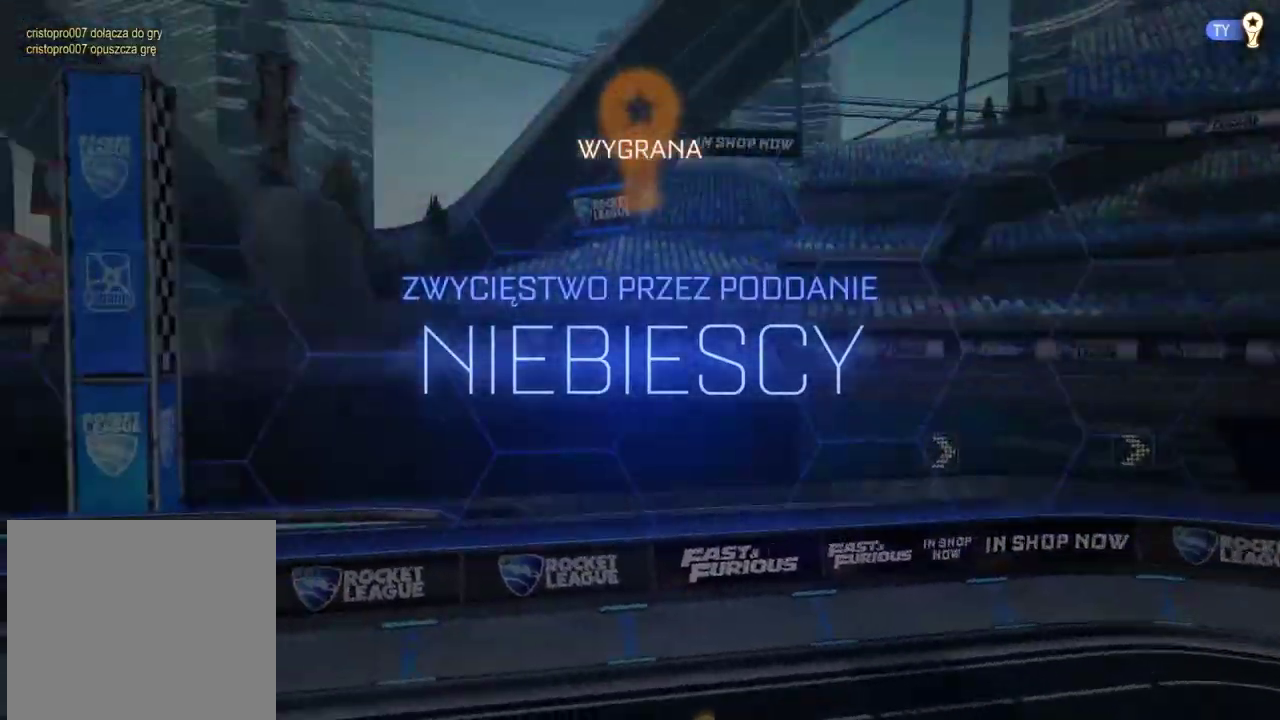
{"buttons": [], "left_stick": "center", "right_stick": "center", "events": []}
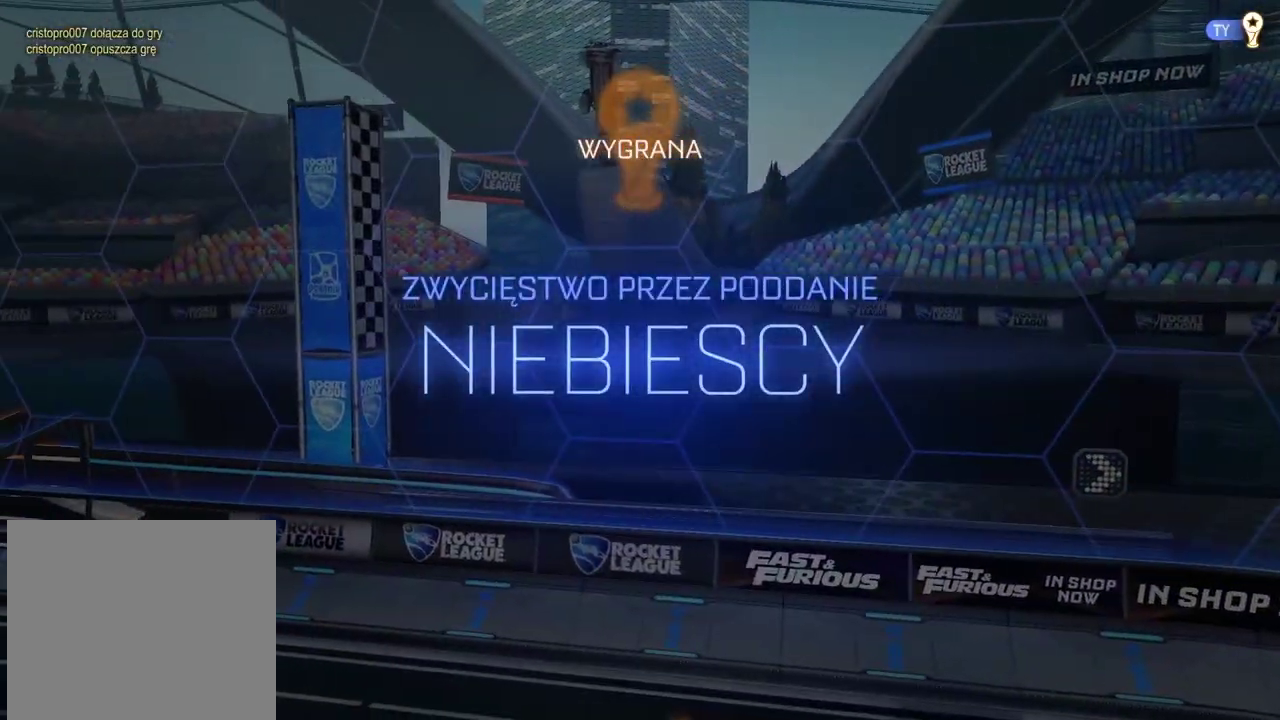
{"buttons": [], "left_stick": "center", "right_stick": "center", "events": []}
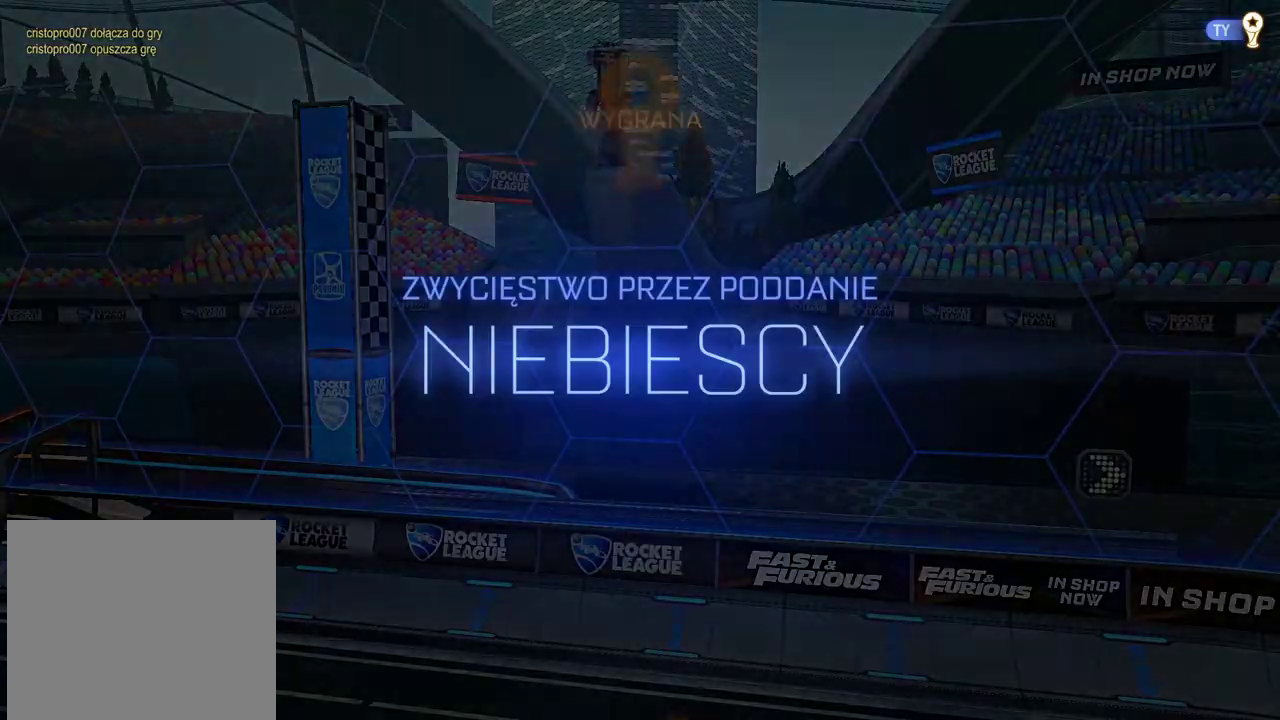
{"buttons": [], "left_stick": "center", "right_stick": "center", "events": []}
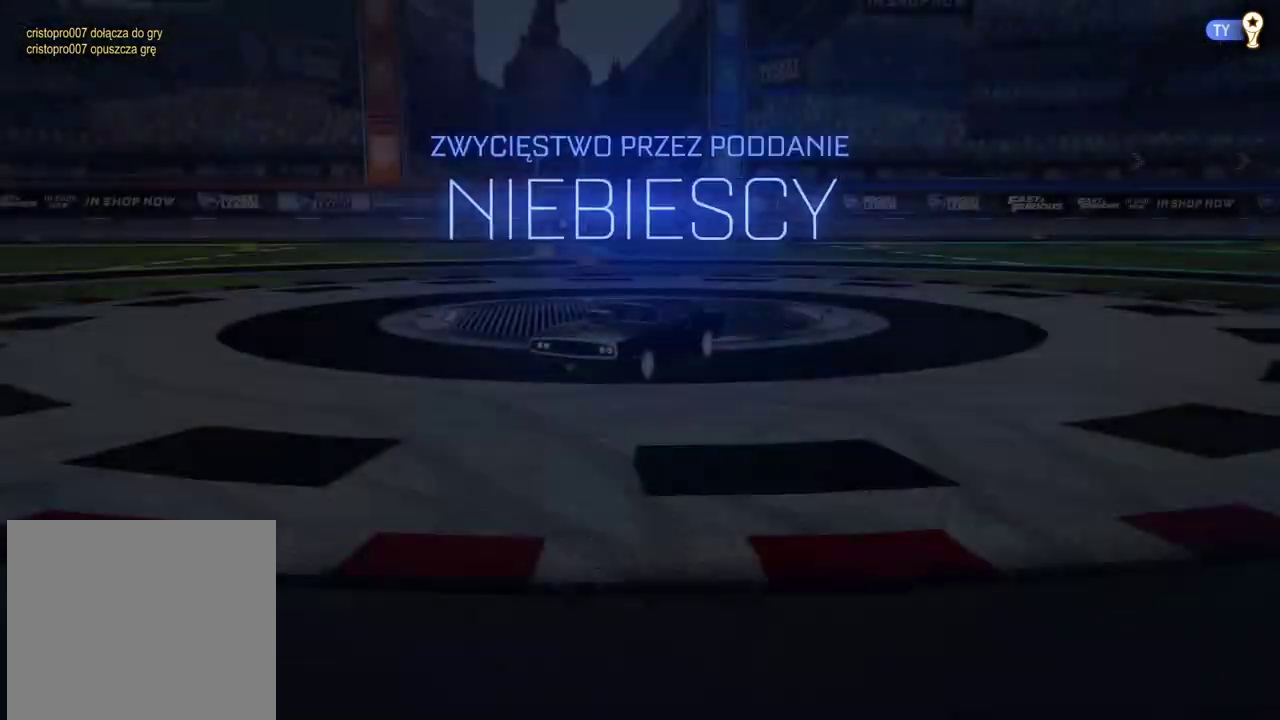
{"buttons": [], "left_stick": "center", "right_stick": "center", "events": []}
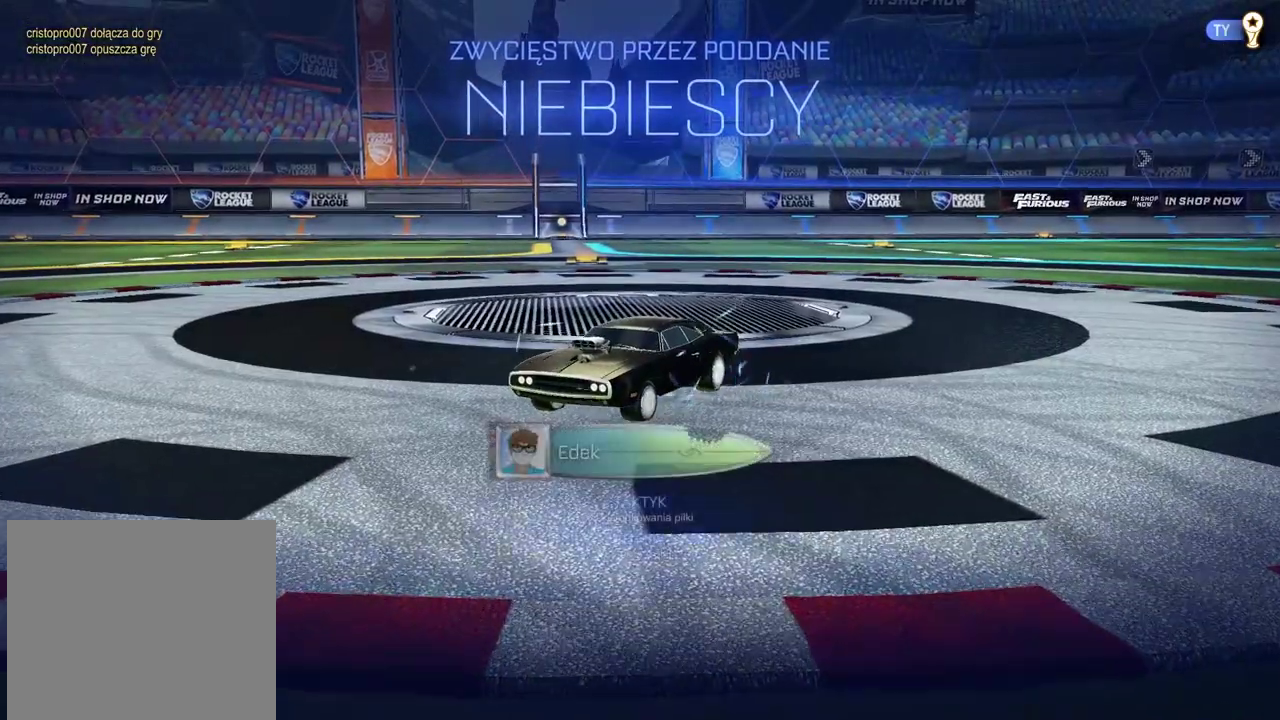
{"buttons": [], "left_stick": "center", "right_stick": "center", "events": []}
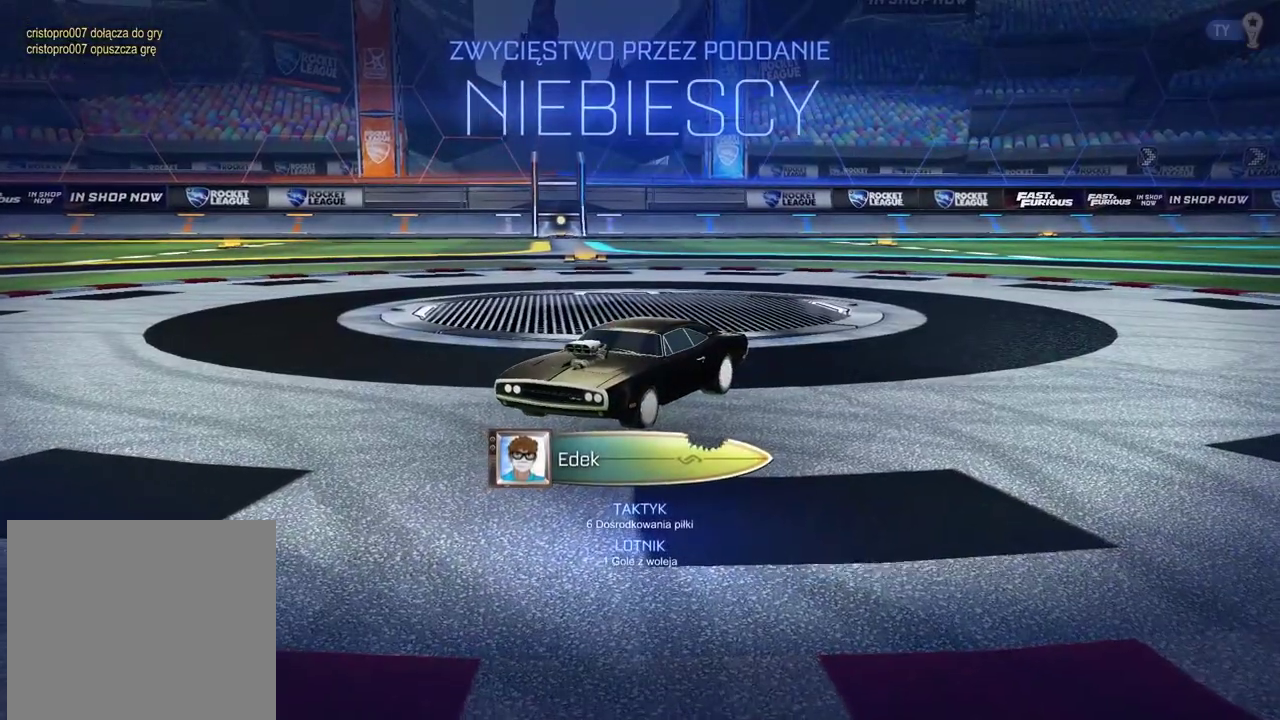
{"buttons": [], "left_stick": "center", "right_stick": "right", "events": [[483, "right_stick", "right"]]}
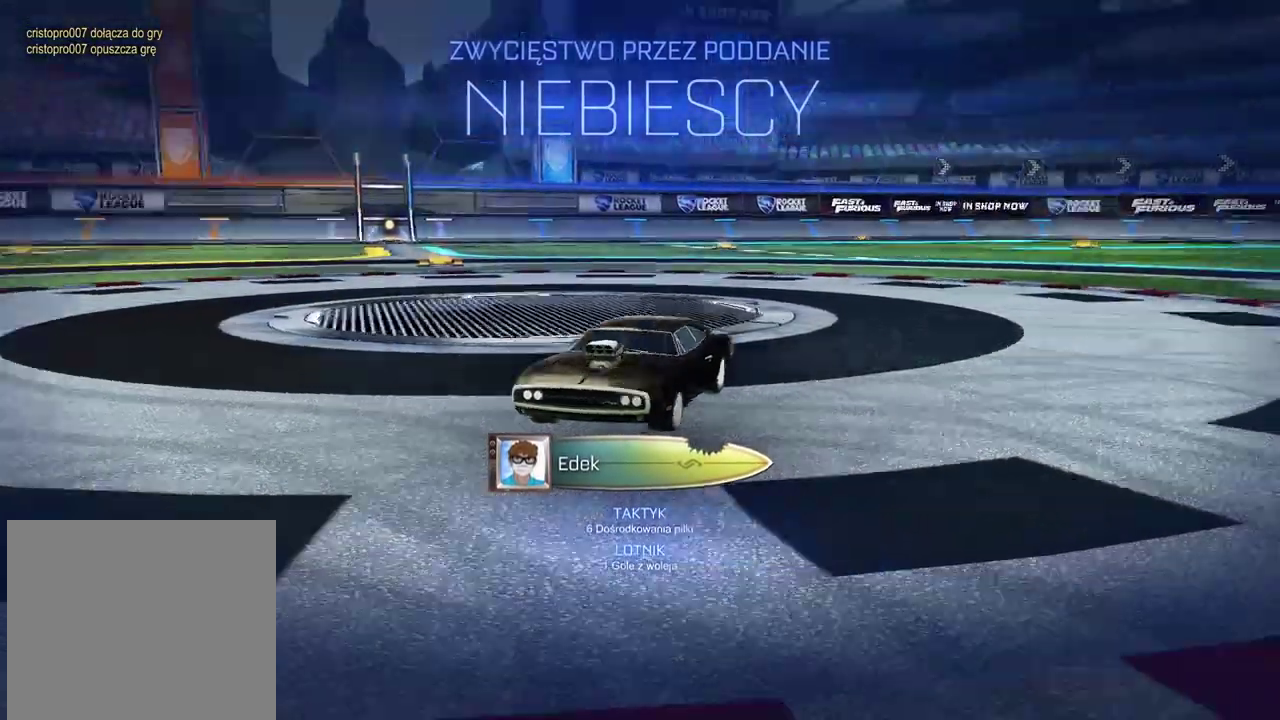
{"buttons": [], "left_stick": "center", "right_stick": "right", "events": []}
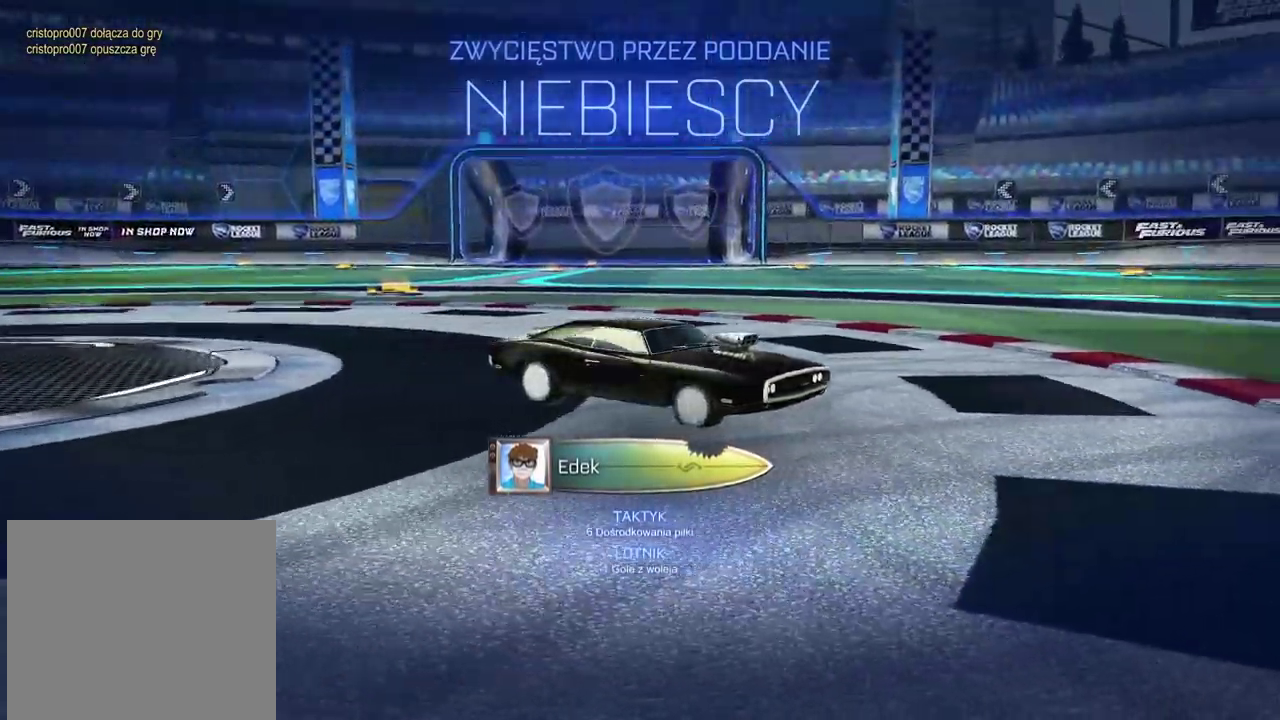
{"buttons": [], "left_stick": "center", "right_stick": "right", "events": []}
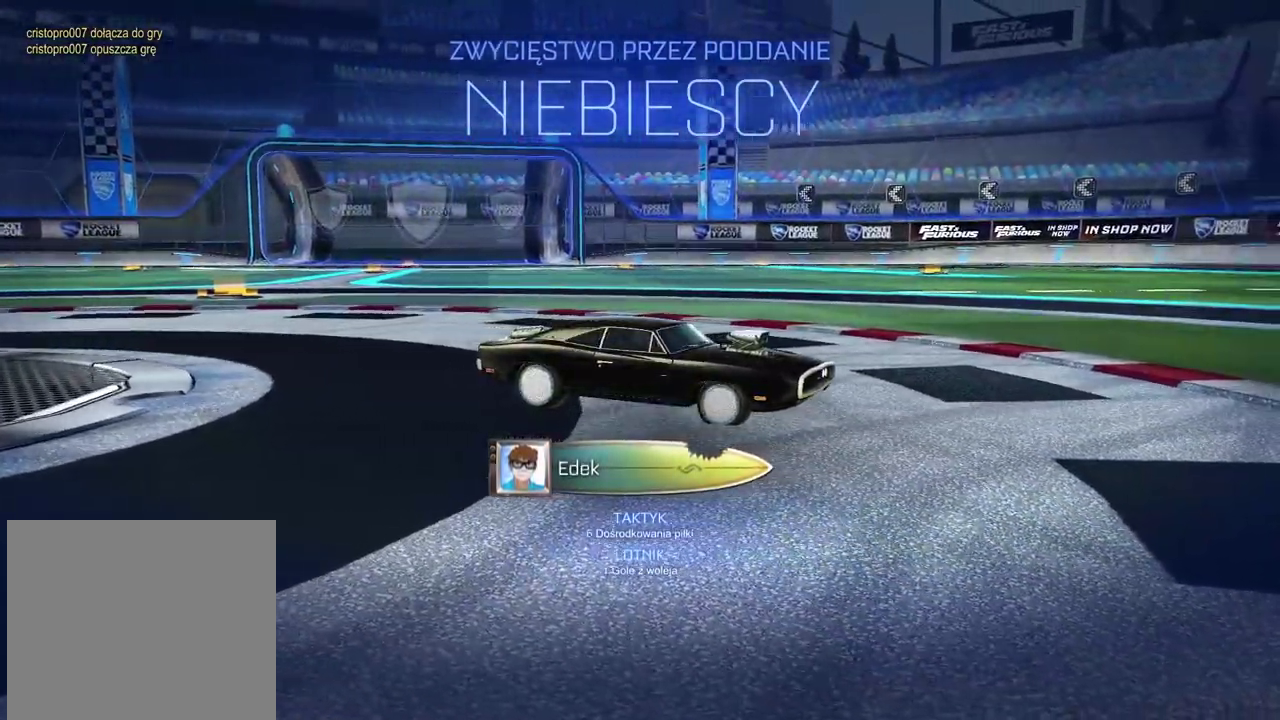
{"buttons": [], "left_stick": "center", "right_stick": "center", "events": [[317, "right_stick", "center"]]}
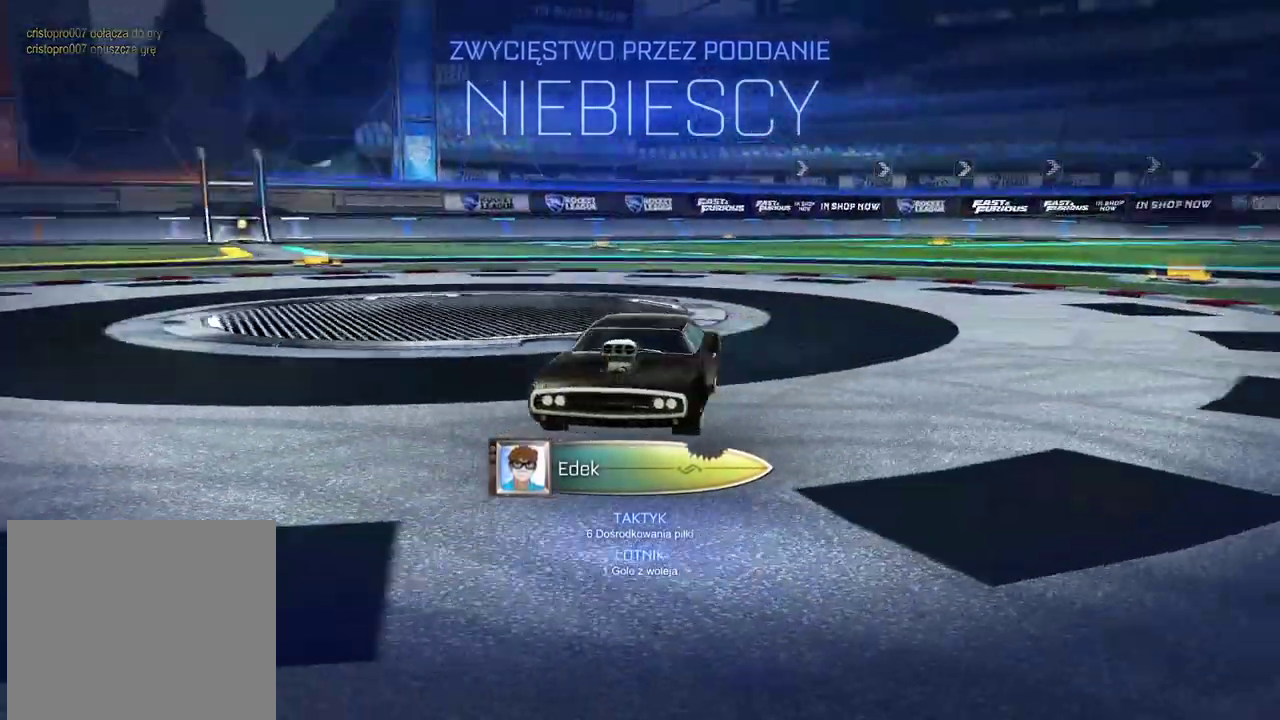
{"buttons": [], "left_stick": "center", "right_stick": "center", "events": []}
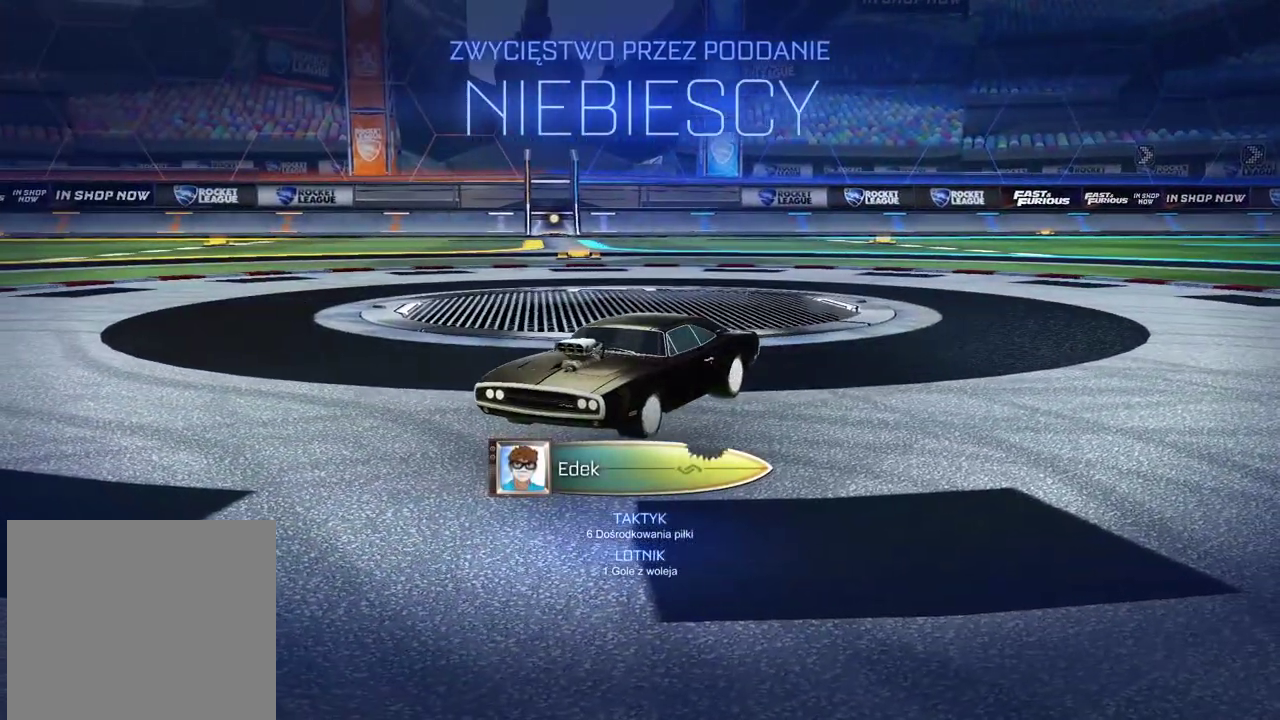
{"buttons": [], "left_stick": "right", "right_stick": "center", "events": [[150, "left_stick", "right"], [383, "CROSS", "down"], [500, "CROSS", "up"]]}
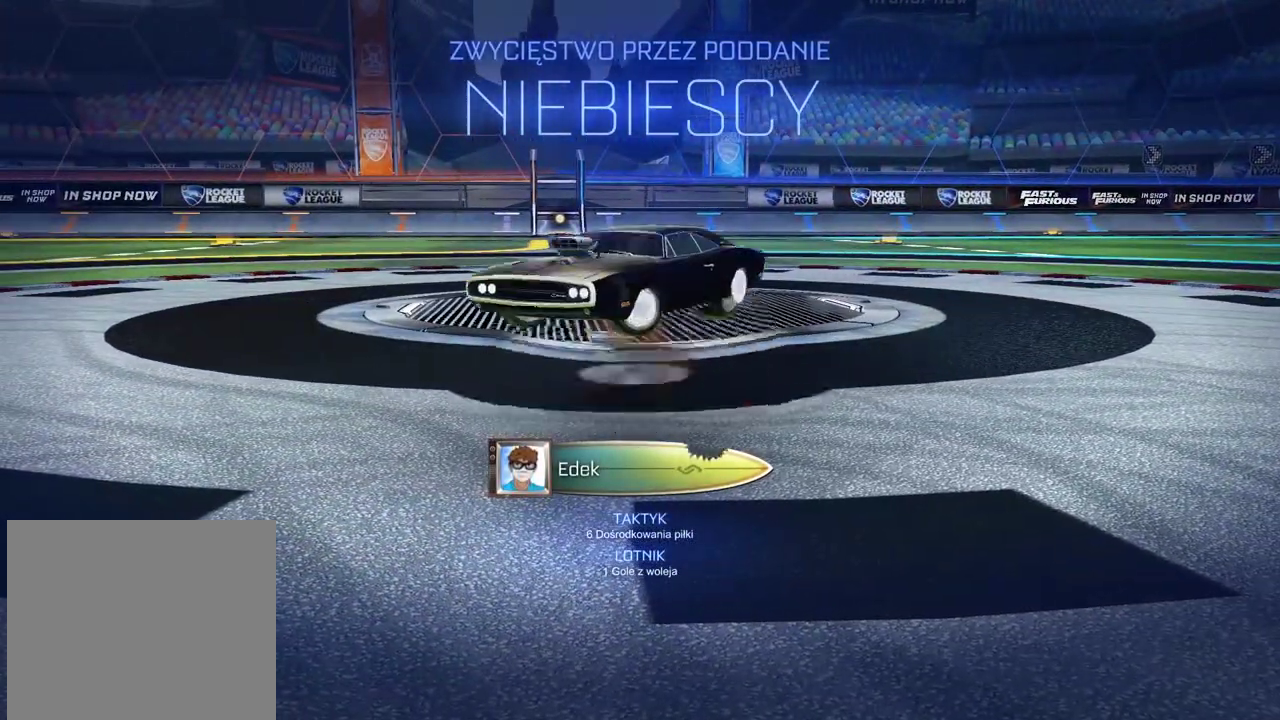
{"buttons": [], "left_stick": "right", "right_stick": "center", "events": []}
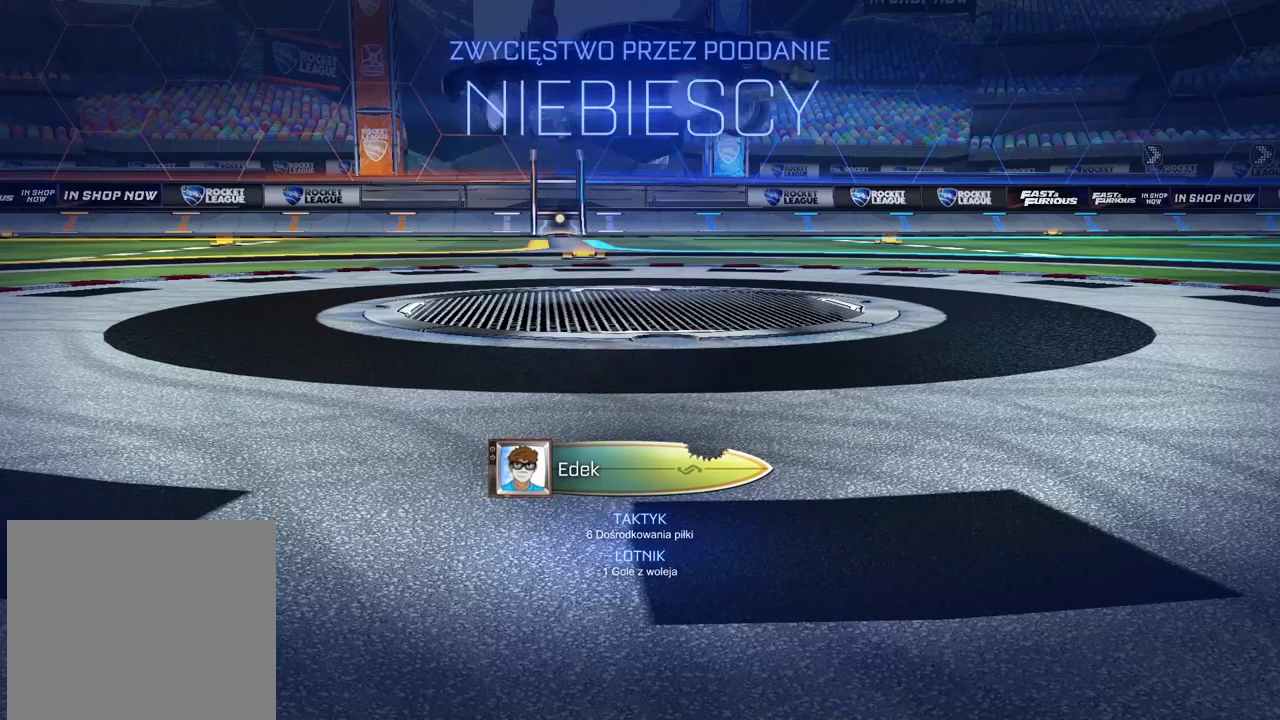
{"buttons": [], "left_stick": "center", "right_stick": "center", "events": [[317, "left_stick", "center"]]}
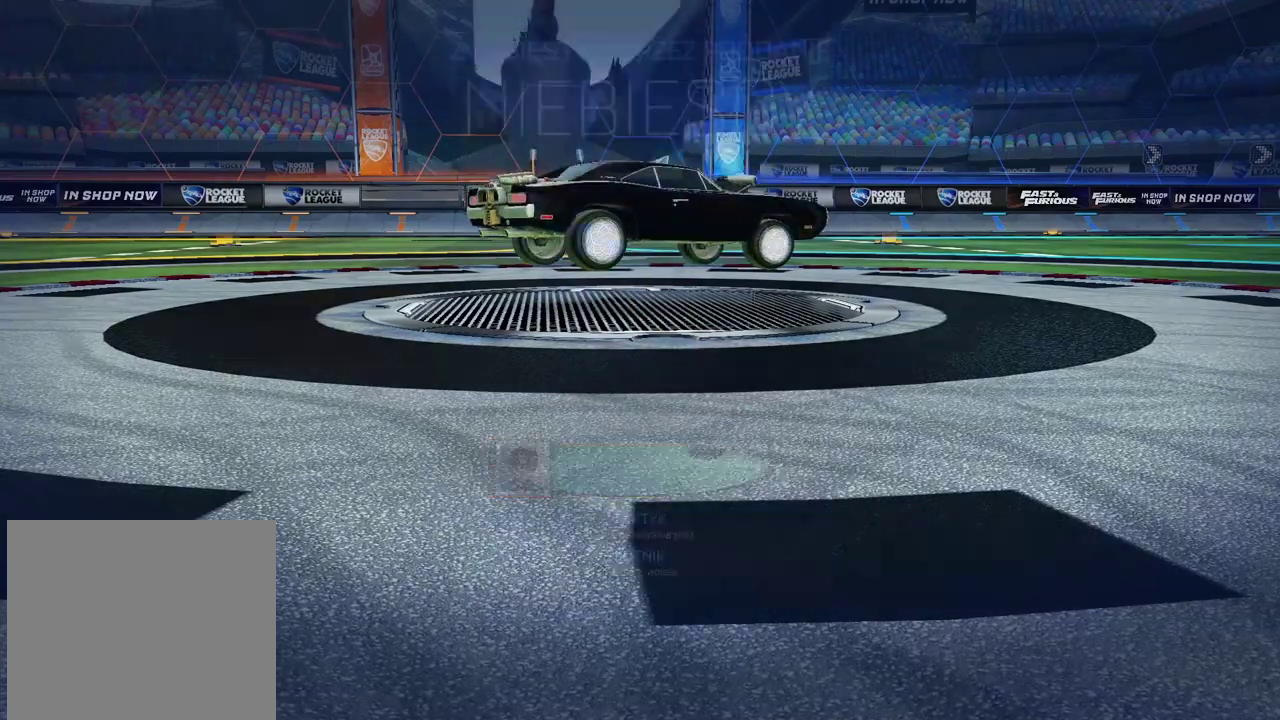
{"buttons": [], "left_stick": "center", "right_stick": "center", "events": []}
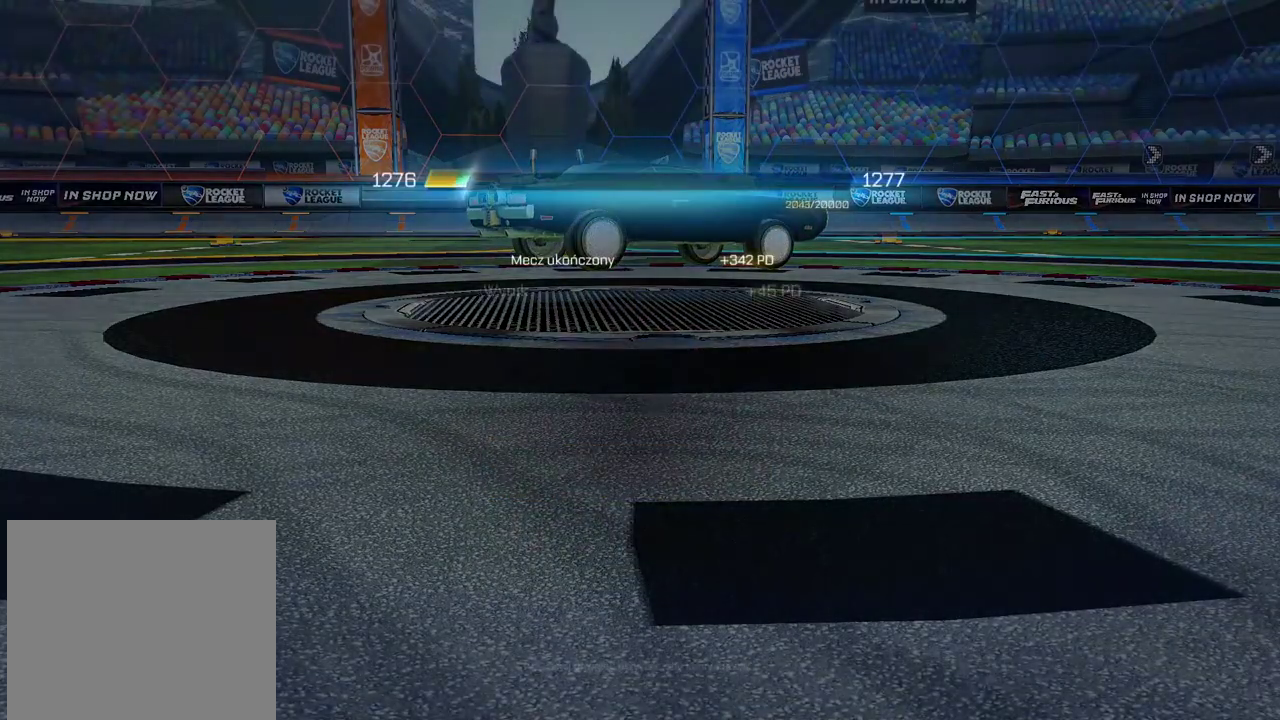
{"buttons": [], "left_stick": "center", "right_stick": "center", "events": [[17, "CROSS", "down"], [133, "CROSS", "up"]]}
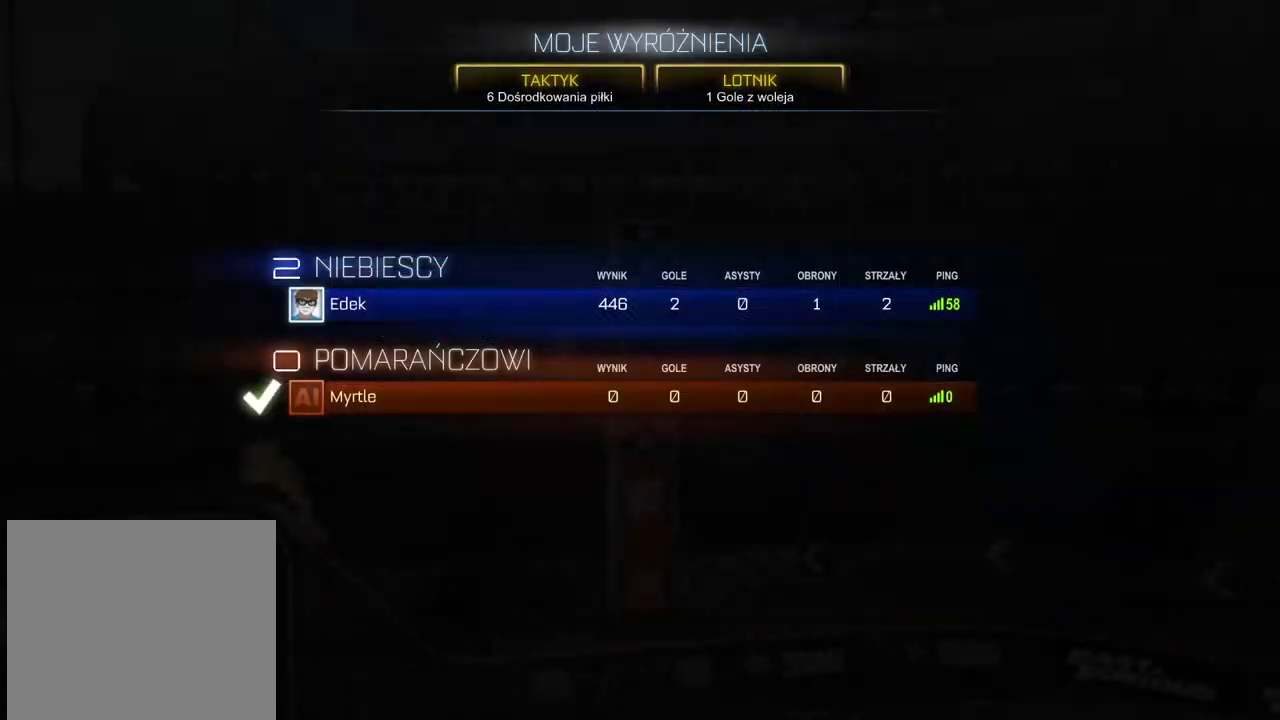
{"buttons": [], "left_stick": "center", "right_stick": "center", "events": []}
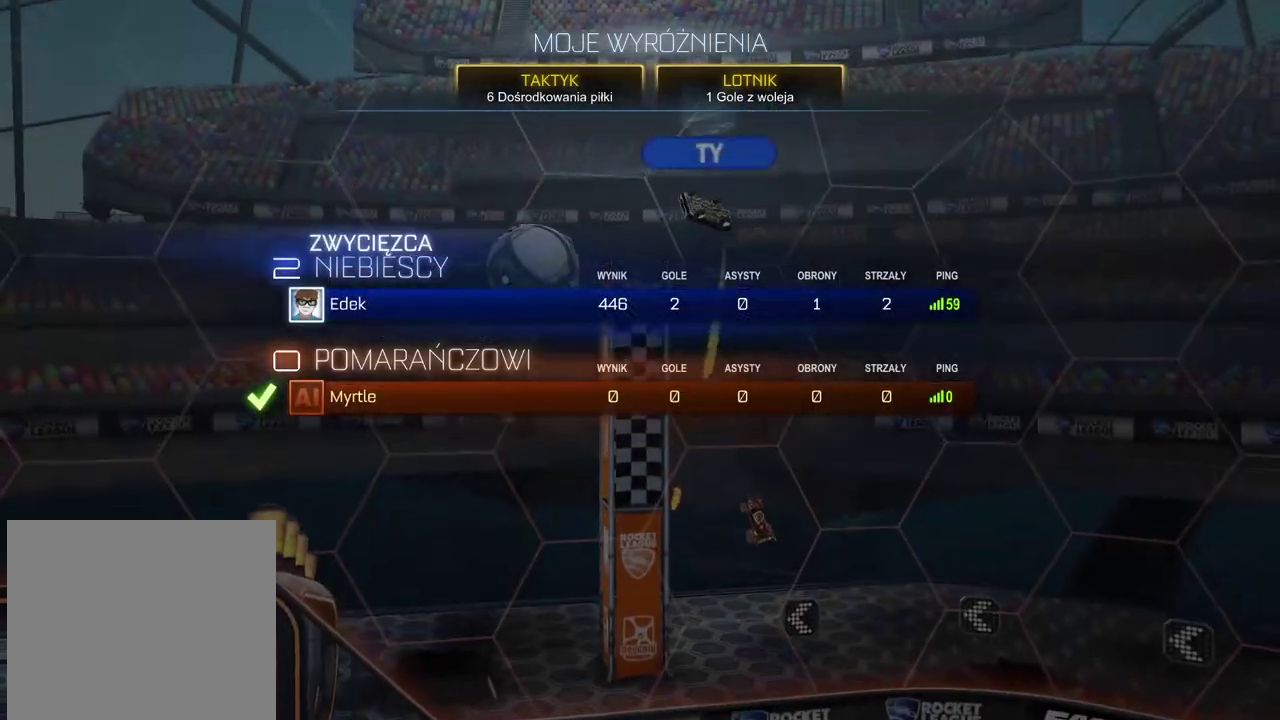
{"buttons": [], "left_stick": "center", "right_stick": "up-right", "events": [[83, "right_stick", "right"], [450, "right_stick", "up-right"]]}
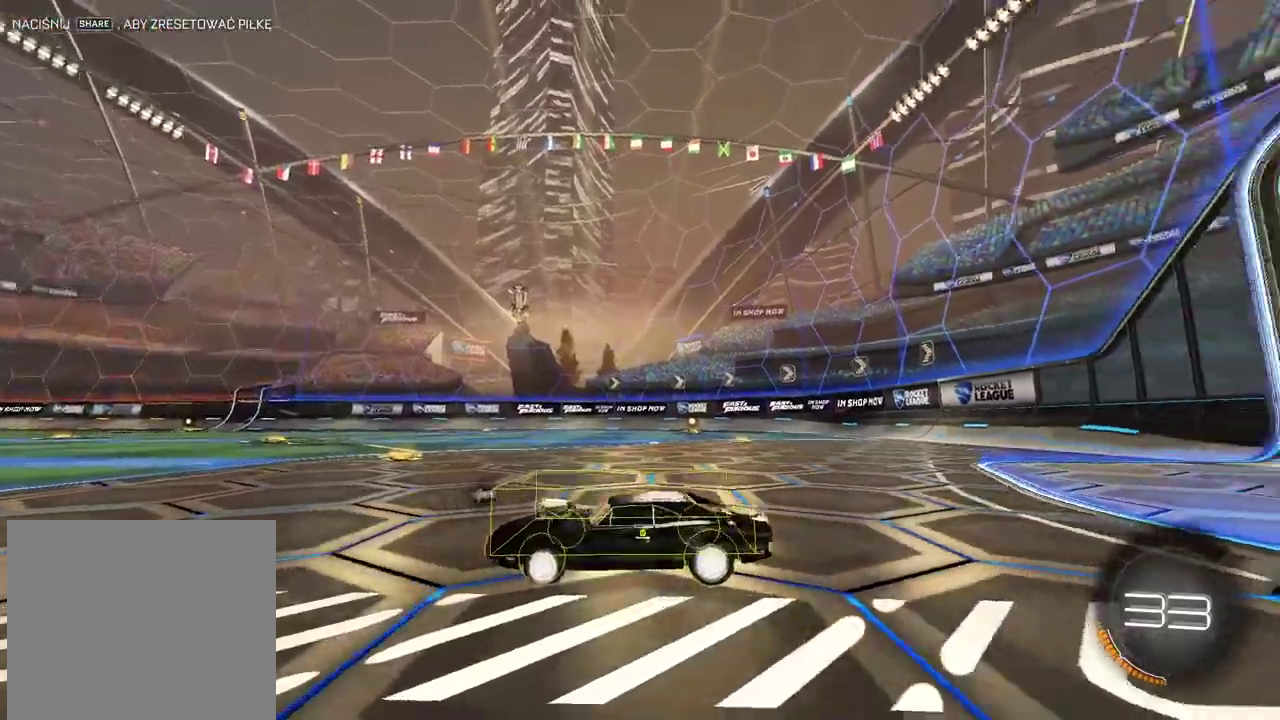
{"buttons": [], "left_stick": "center", "right_stick": "up-right"}
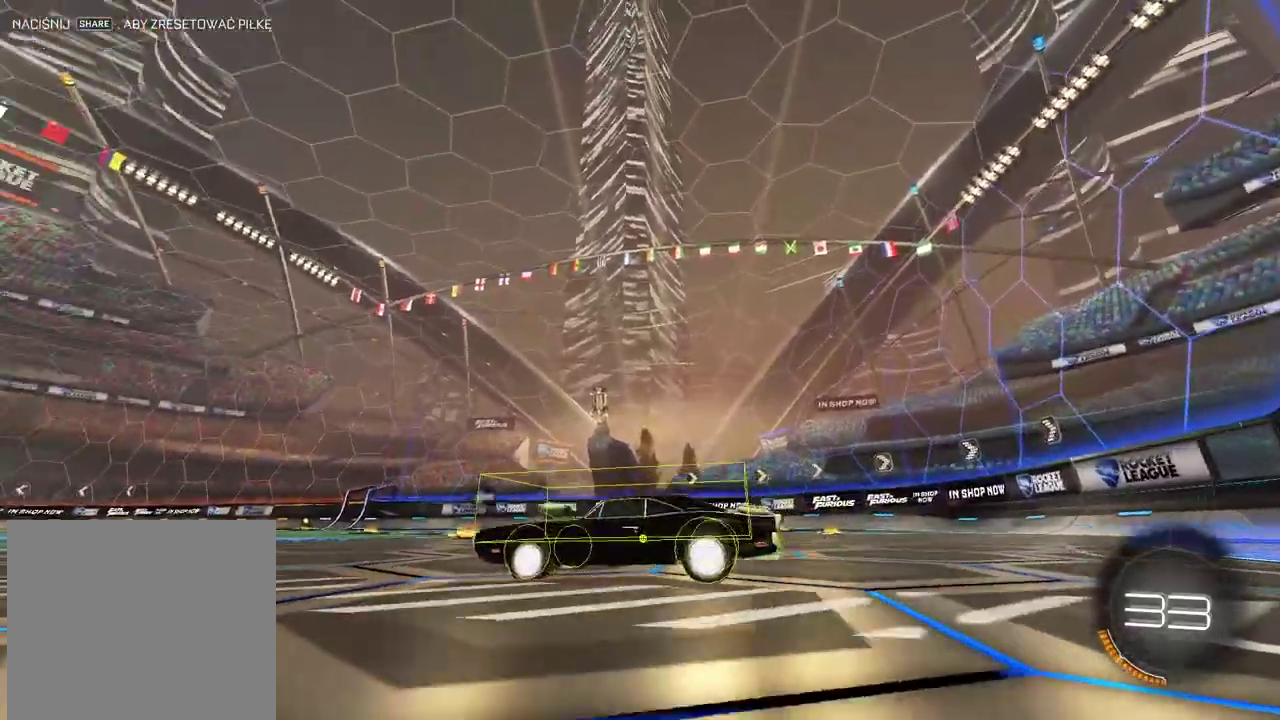
{"buttons": [], "left_stick": "center", "right_stick": "up-right"}
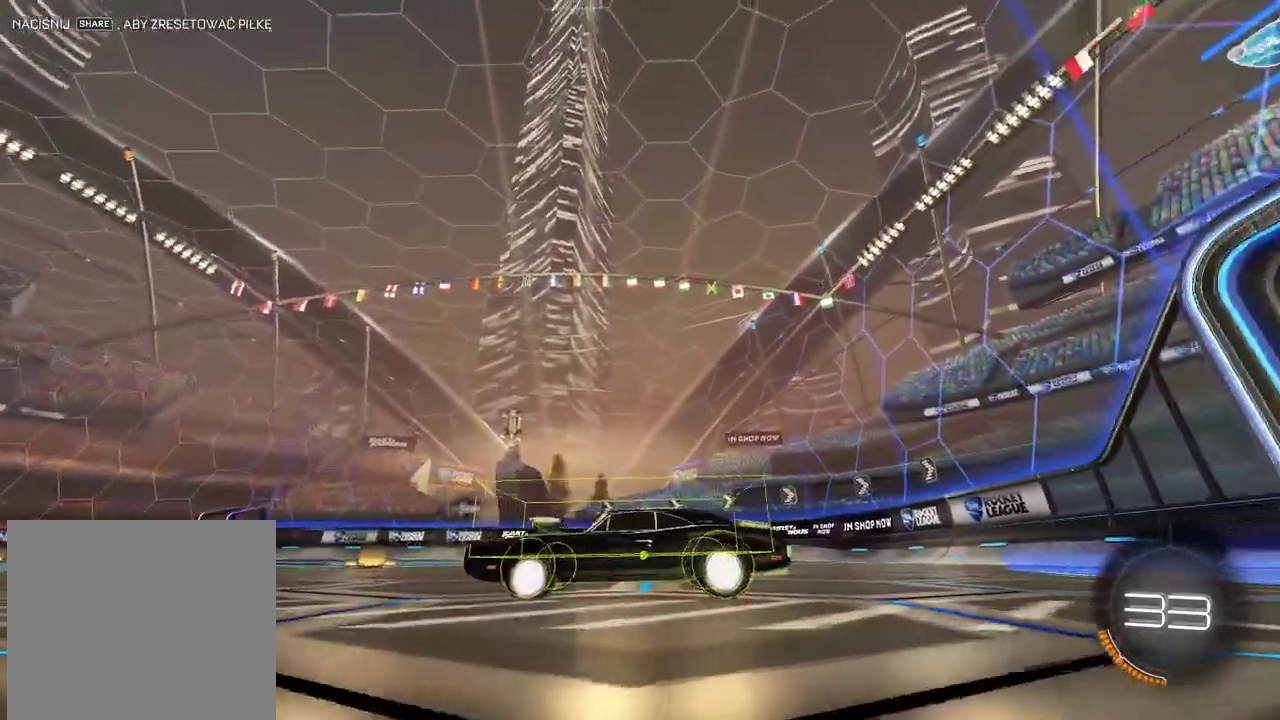
{"buttons": [], "left_stick": "center", "right_stick": "up-right"}
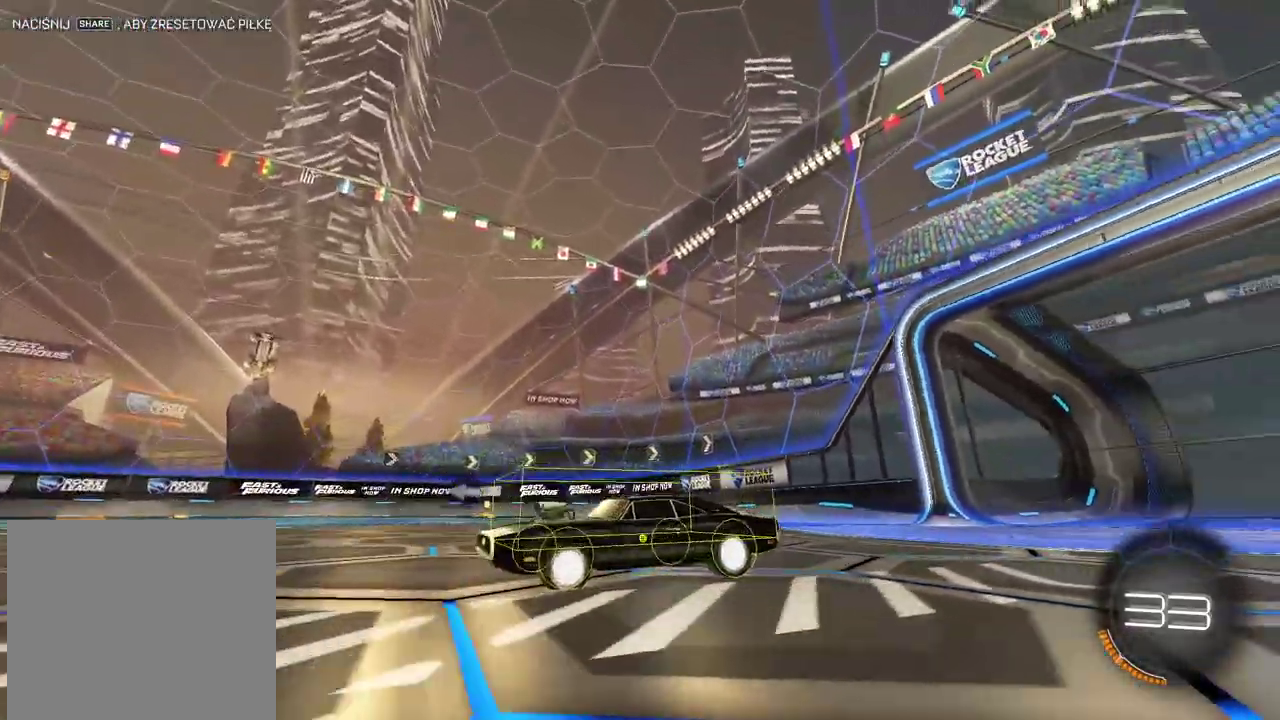
{"buttons": [], "left_stick": "center", "right_stick": "up-right"}
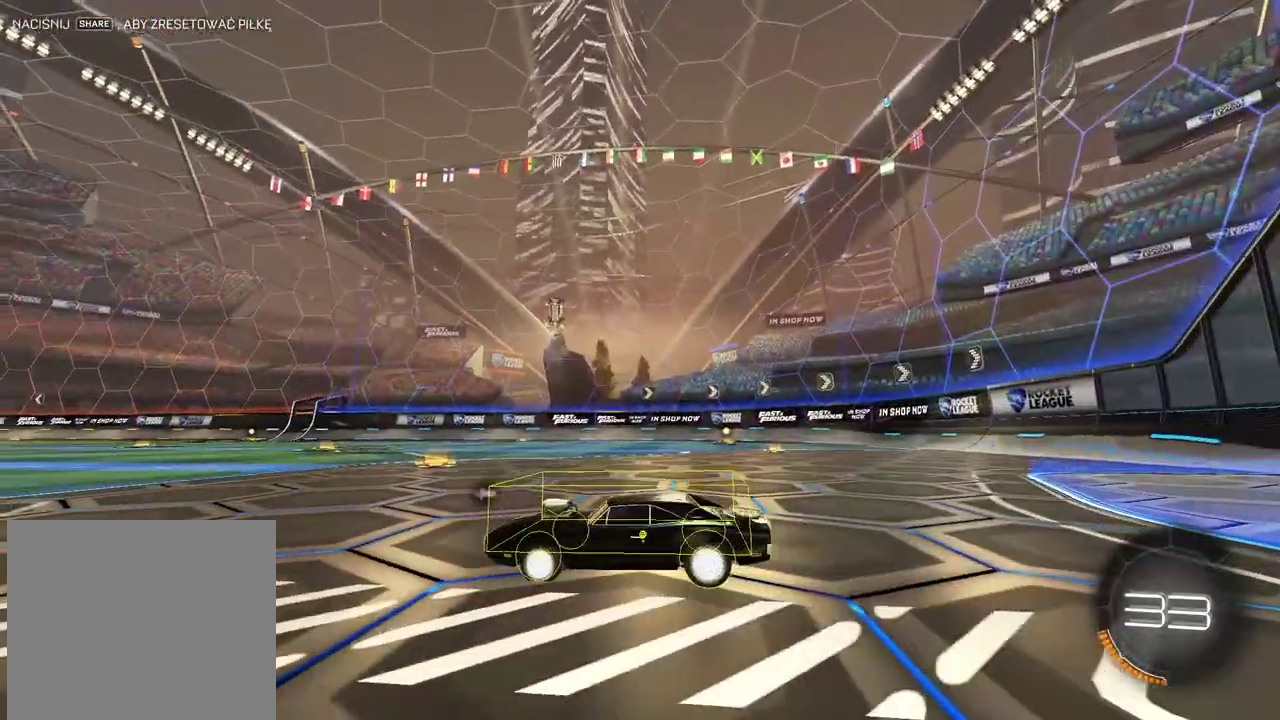
{"buttons": [], "left_stick": "center", "right_stick": "up-right", "events": []}
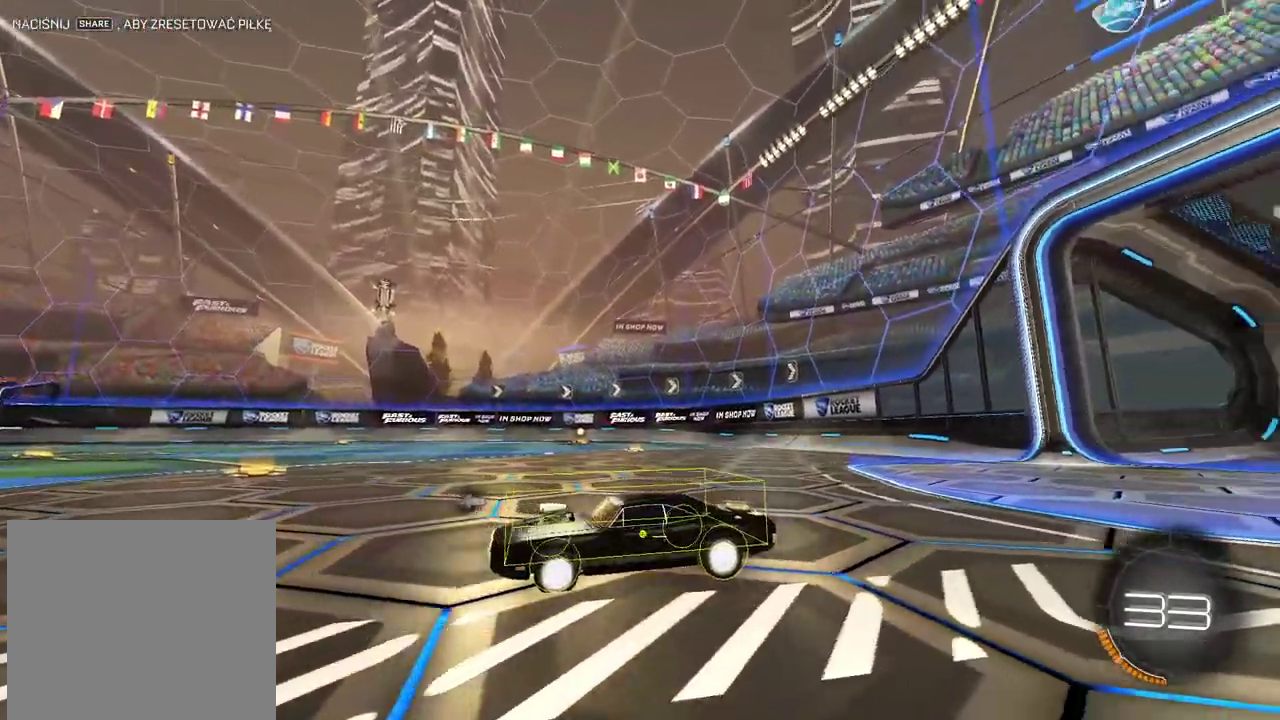
{"buttons": [], "left_stick": "center", "right_stick": "up-right", "events": []}